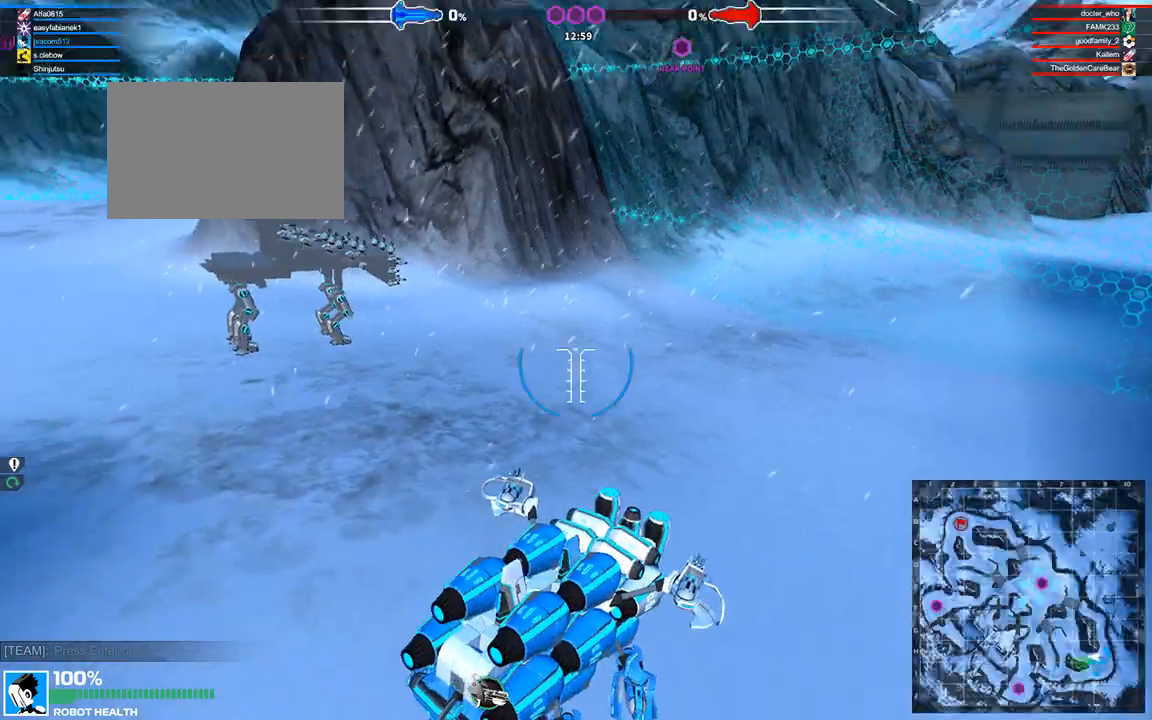
Gameplay with keyboard; each line is a JSON object with the keys held at the frame after it. "events" lists presses ("down") and releases ("up") of "a", "ctrl", "d", "e", "f", "q", "r", "s", "shift", "space", "tab" and "w" between this image and that frame as [ms after this image, input, new state], when the widget could be followed in between. No other keys are recorded. Mouse input is not recorded.
{"keys": ["a", "space", "w"], "events": [[458, "a", "down"], [500, "space", "down"], [500, "w", "down"]]}
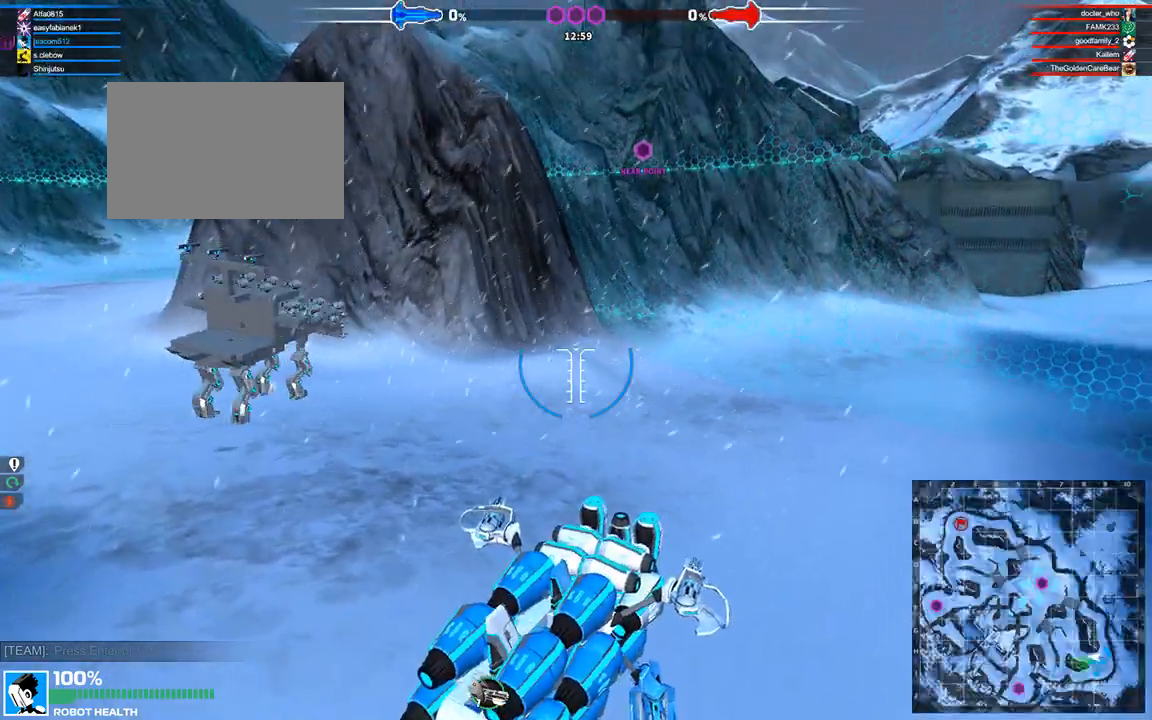
{"keys": ["w"], "events": [[167, "a", "up"], [250, "space", "up"], [375, "d", "down"], [500, "d", "up"]]}
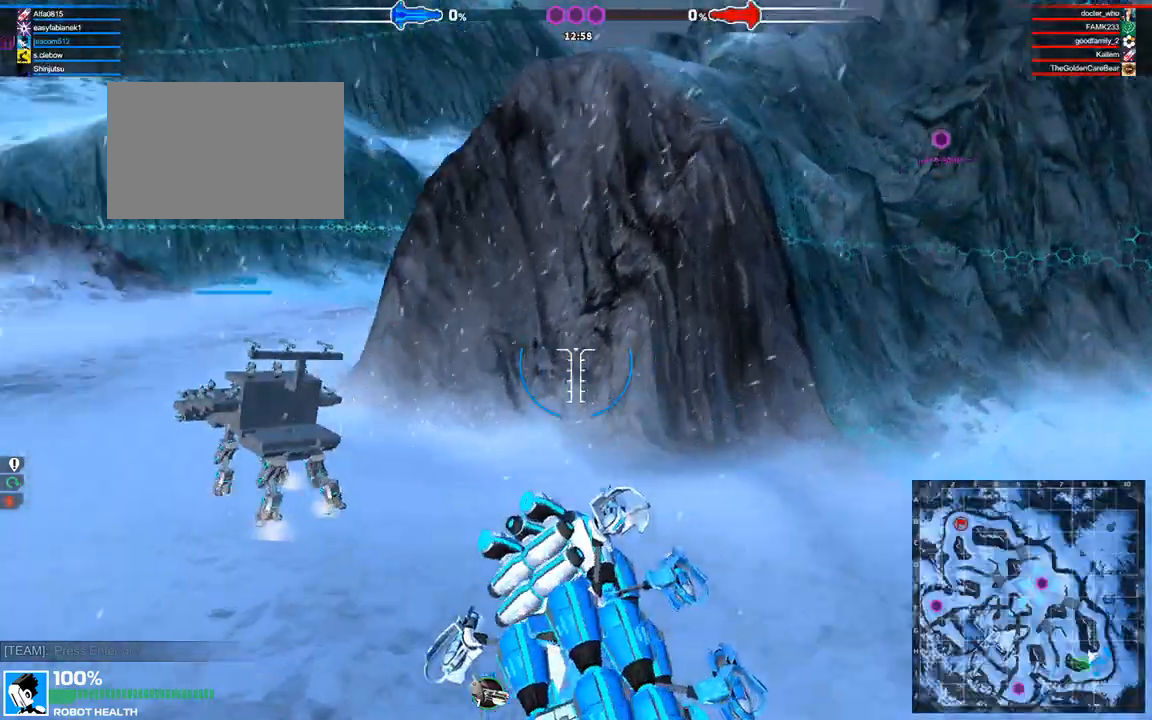
{"keys": ["a", "space", "w"], "events": [[375, "a", "down"], [375, "space", "down"]]}
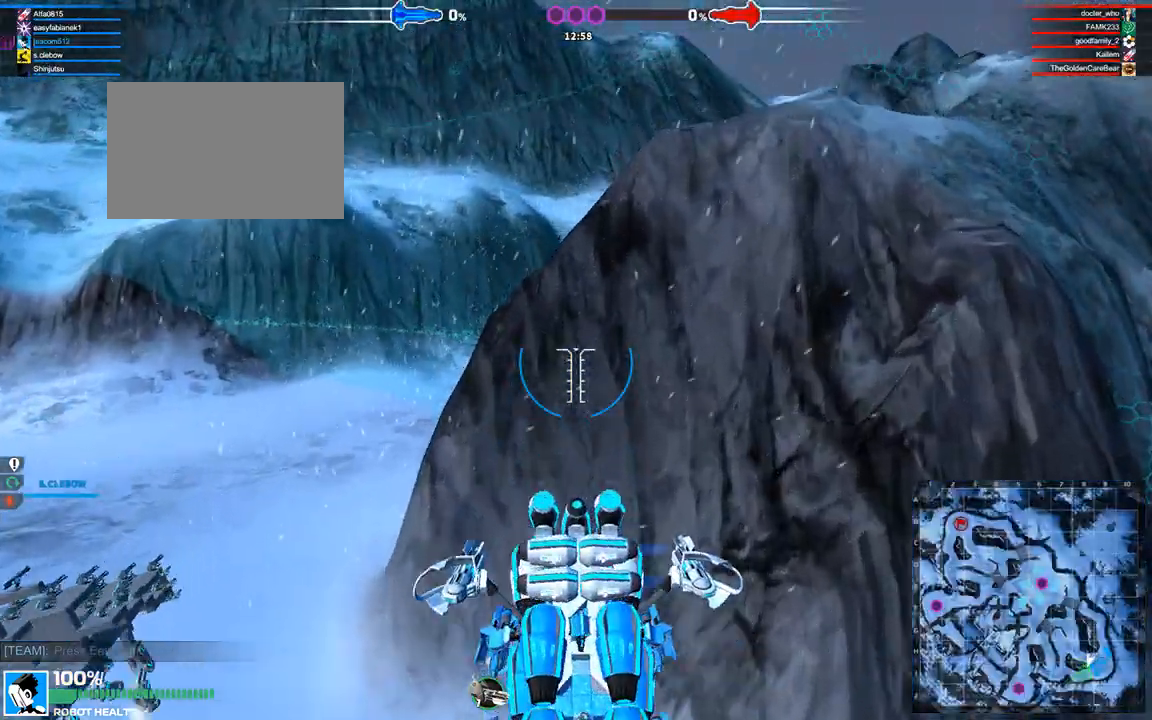
{"keys": ["d", "shift", "w"], "events": [[42, "a", "up"], [125, "d", "down"], [125, "space", "up"], [375, "shift", "down"]]}
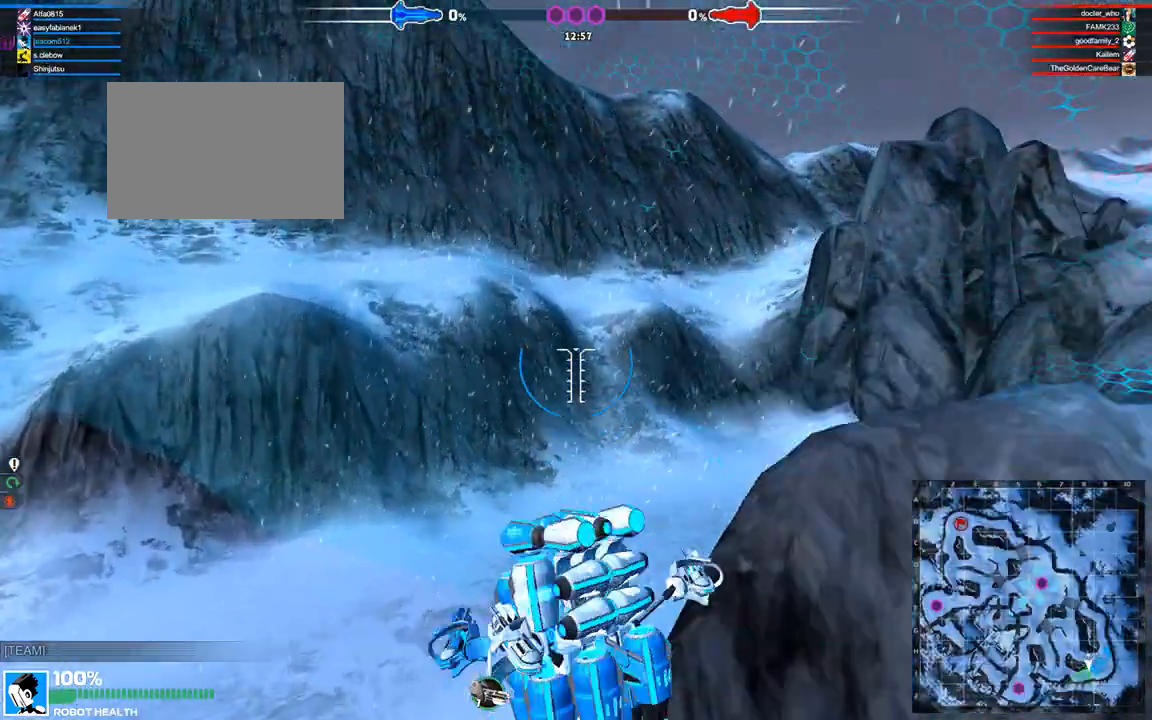
{"keys": ["d", "w"], "events": [[42, "shift", "up"], [125, "d", "up"], [375, "a", "down"], [458, "a", "up"], [458, "d", "down"]]}
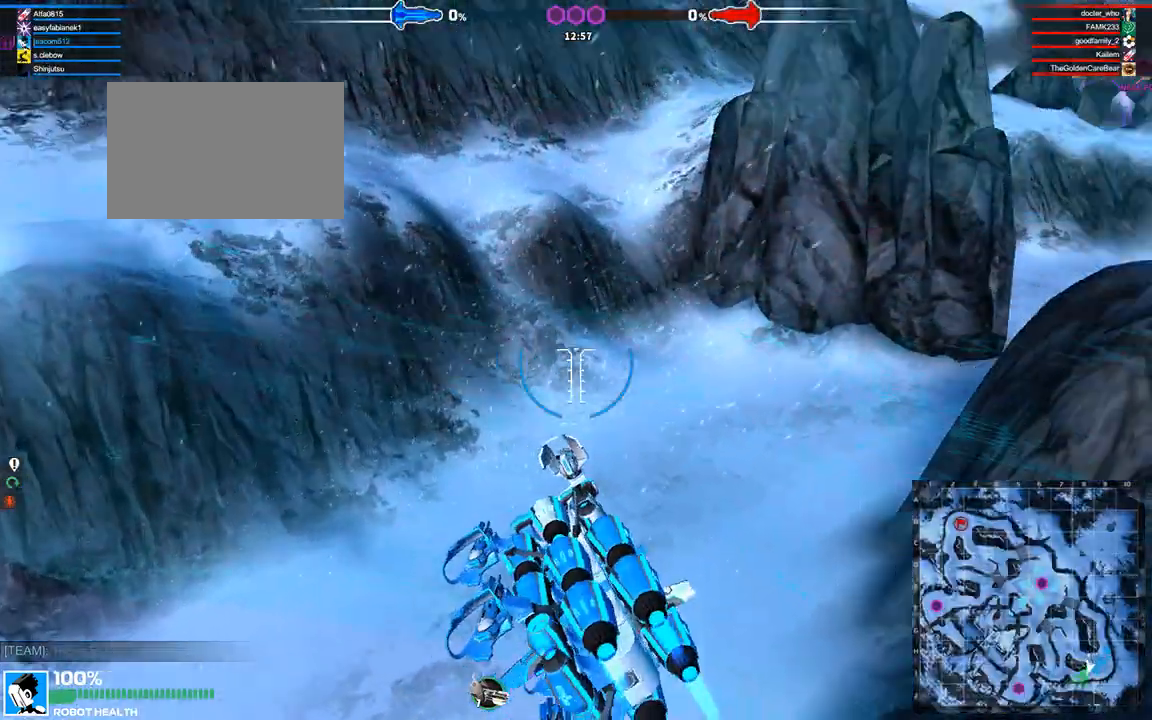
{"keys": ["a", "w"], "events": [[167, "d", "up"], [208, "space", "down"], [333, "space", "up"], [500, "a", "down"]]}
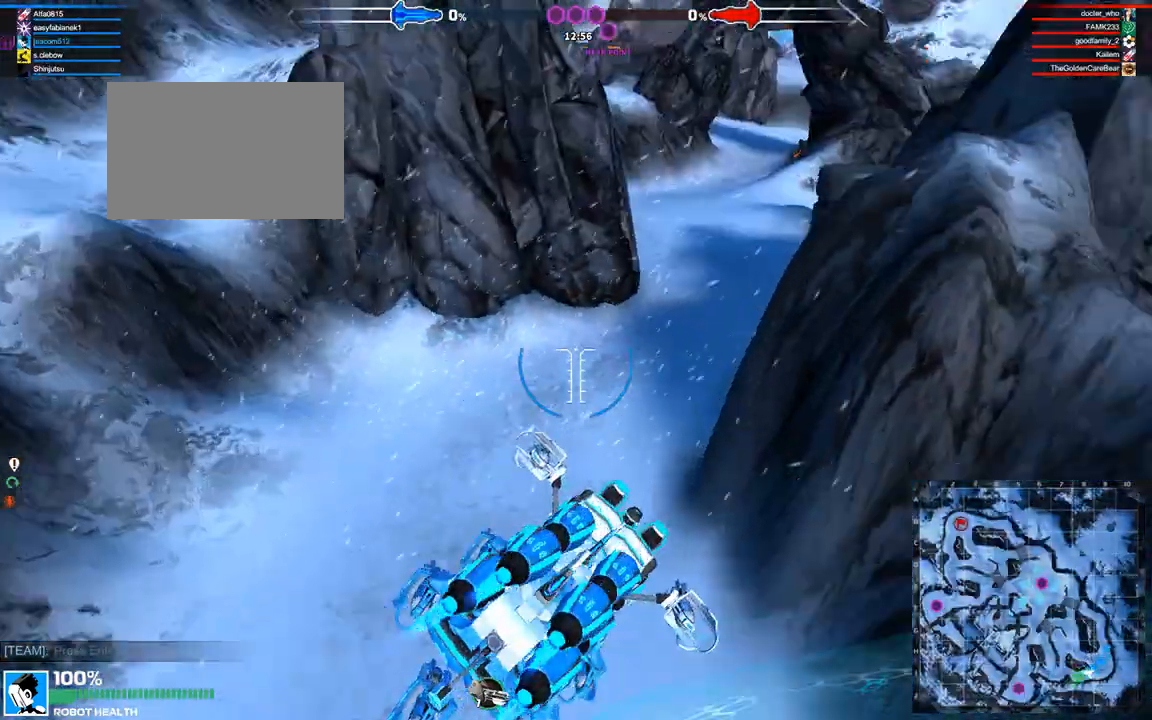
{"keys": ["w"], "events": [[125, "a", "up"]]}
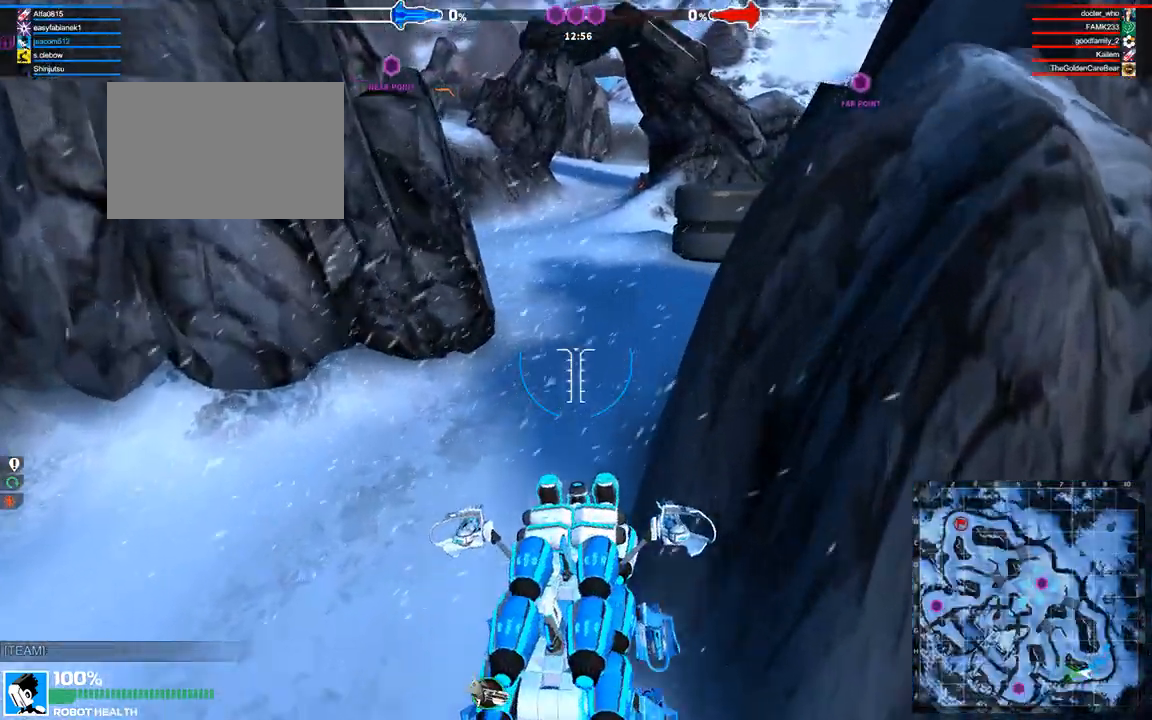
{"keys": ["w"], "events": [[417, "d", "down"], [500, "d", "up"]]}
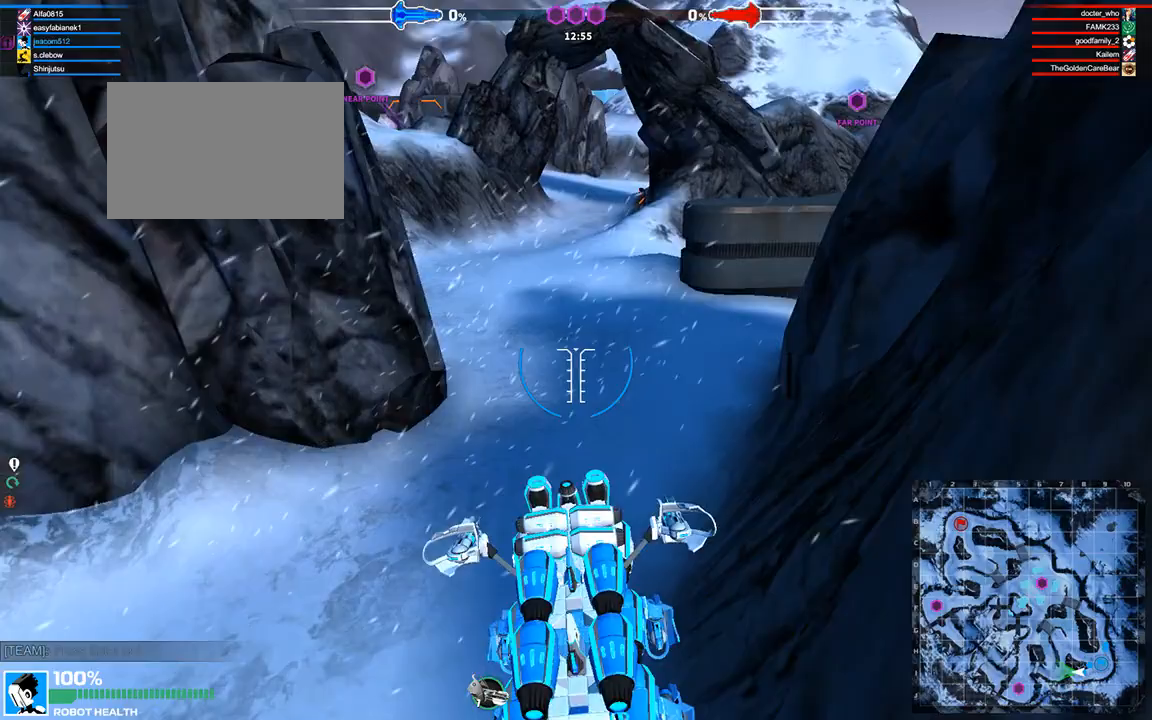
{"keys": ["w"], "events": [[125, "a", "down"], [292, "a", "up"], [292, "shift", "down"], [375, "d", "down"], [375, "shift", "up"], [500, "d", "up"]]}
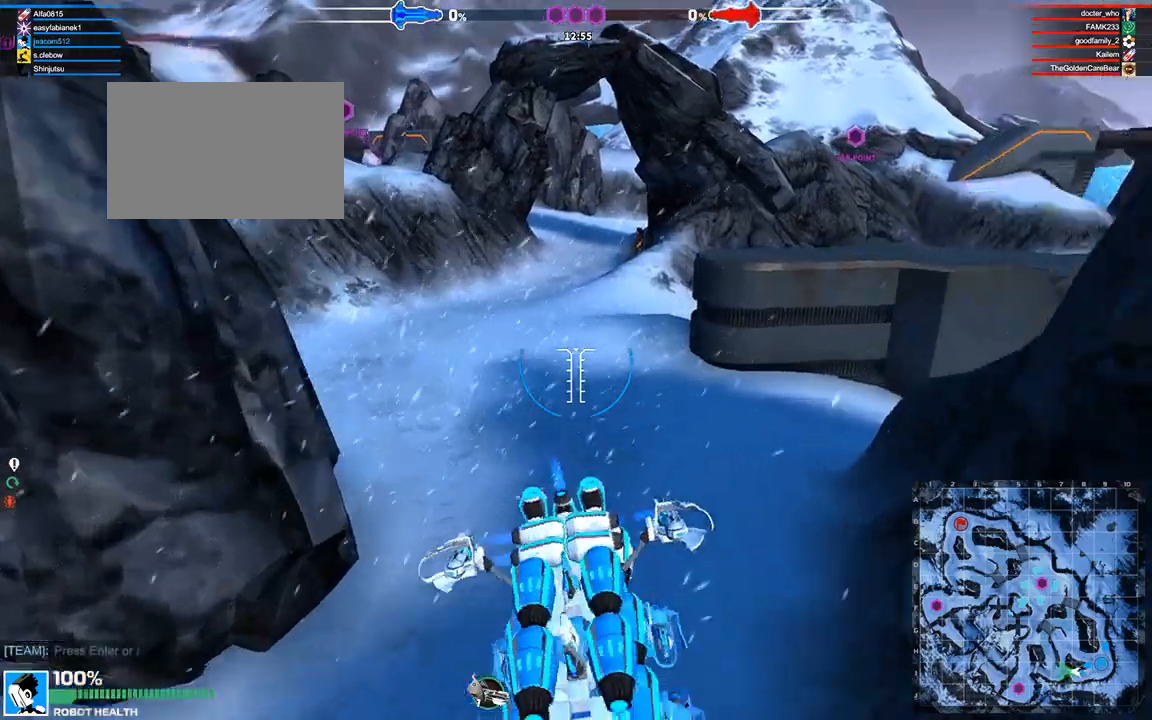
{"keys": ["a", "w"], "events": [[42, "a", "down"], [208, "a", "up"], [292, "shift", "down"], [333, "space", "down"], [417, "space", "up"], [500, "a", "down"], [500, "shift", "up"]]}
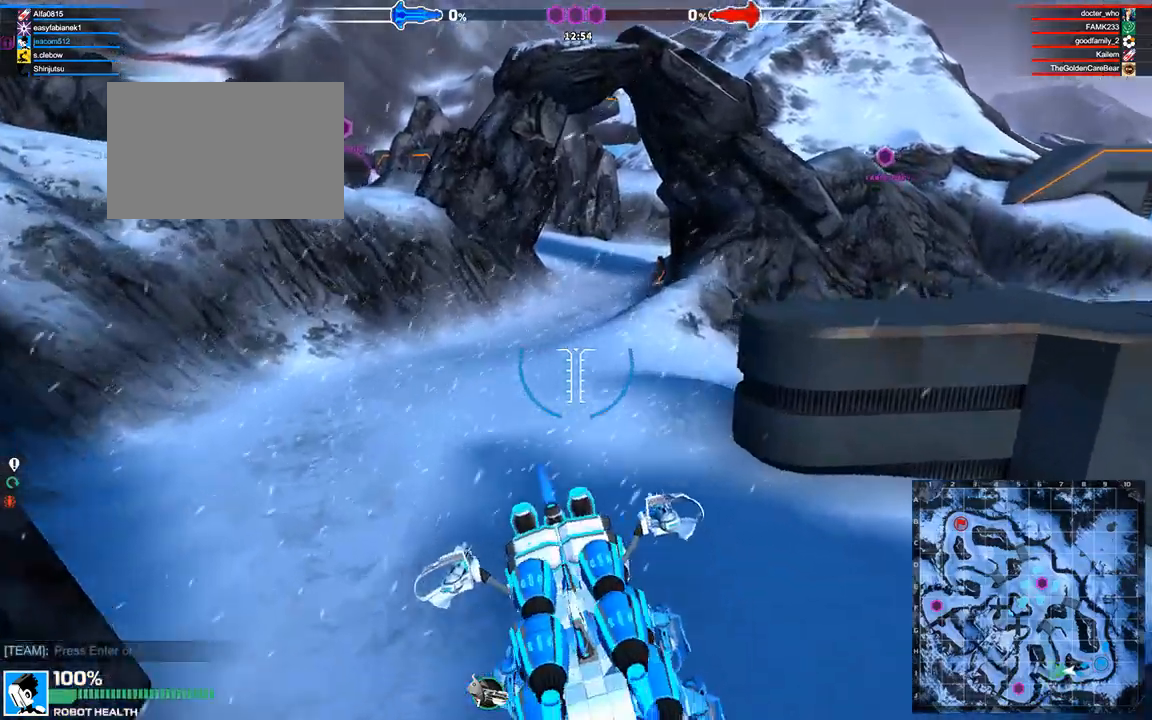
{"keys": ["w"], "events": [[83, "a", "up"]]}
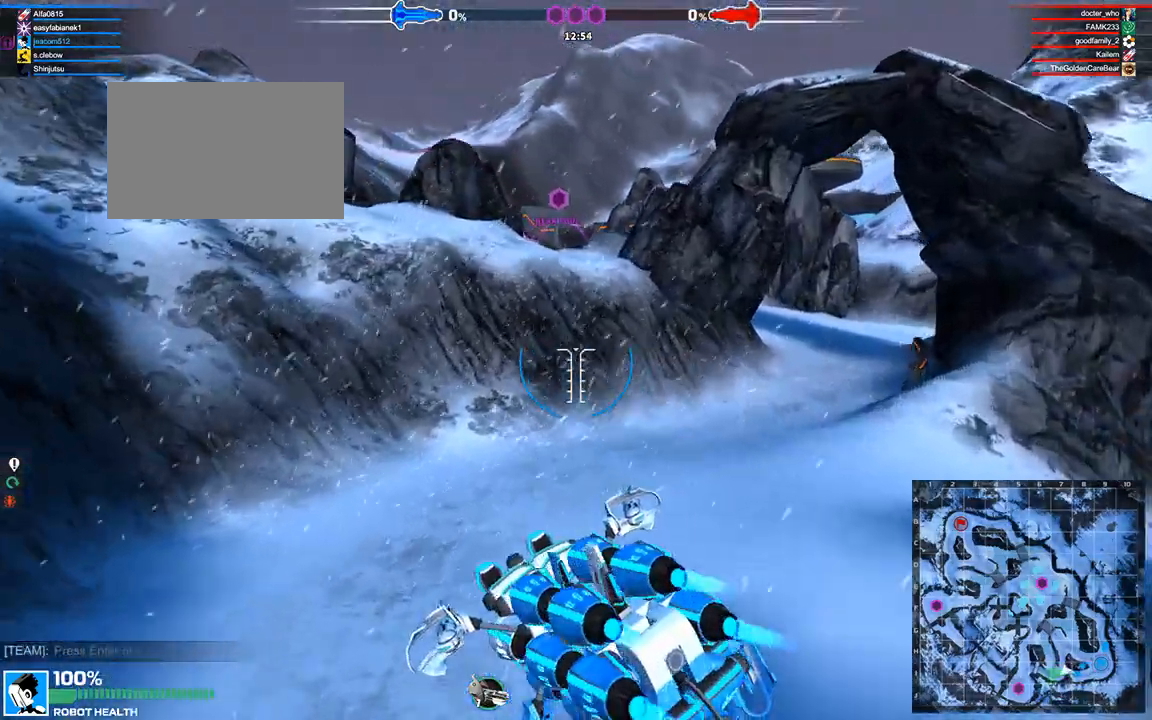
{"keys": ["a", "w"], "events": [[208, "d", "down"], [250, "space", "down"], [333, "d", "up"], [417, "space", "up"], [500, "a", "down"]]}
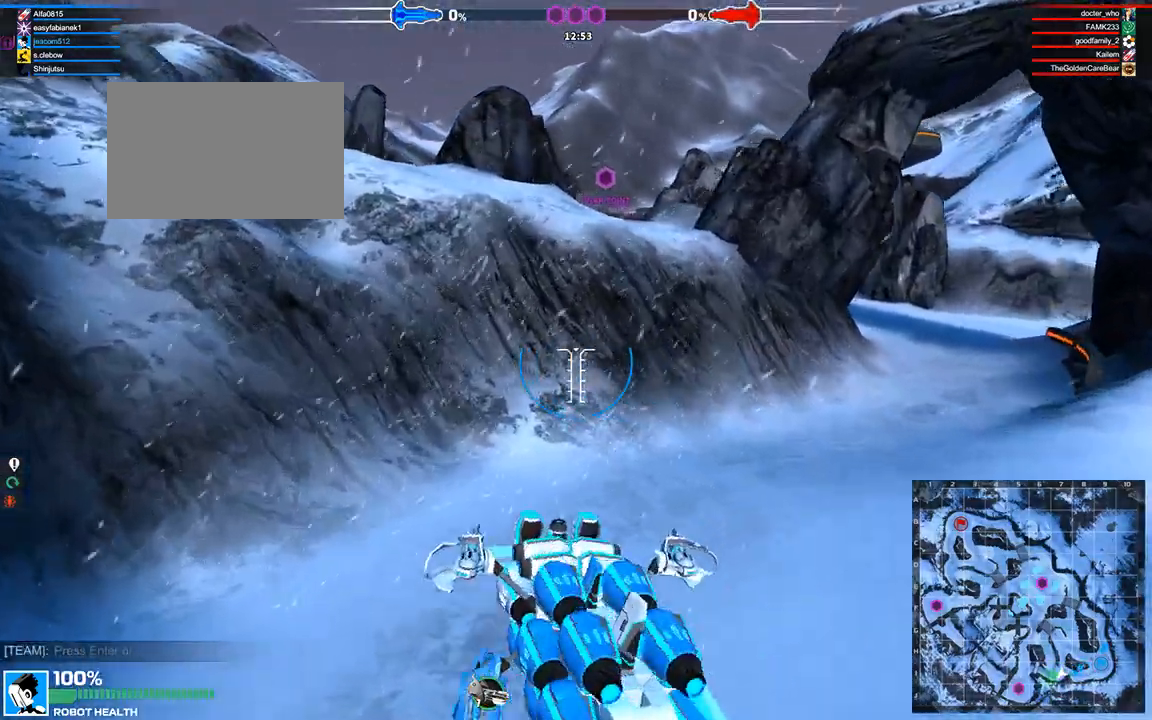
{"keys": ["d", "space", "w"], "events": [[167, "a", "up"], [167, "shift", "down"], [250, "shift", "up"], [250, "space", "down"], [417, "d", "down"]]}
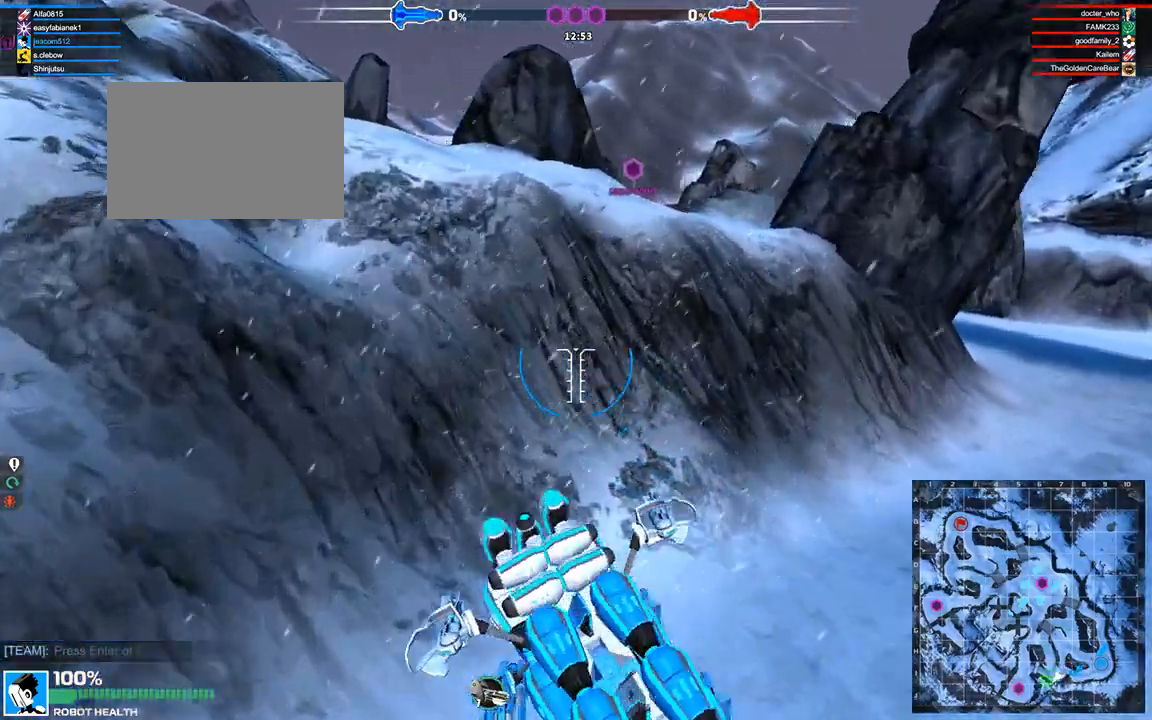
{"keys": ["w"], "events": [[42, "space", "up"], [167, "d", "up"]]}
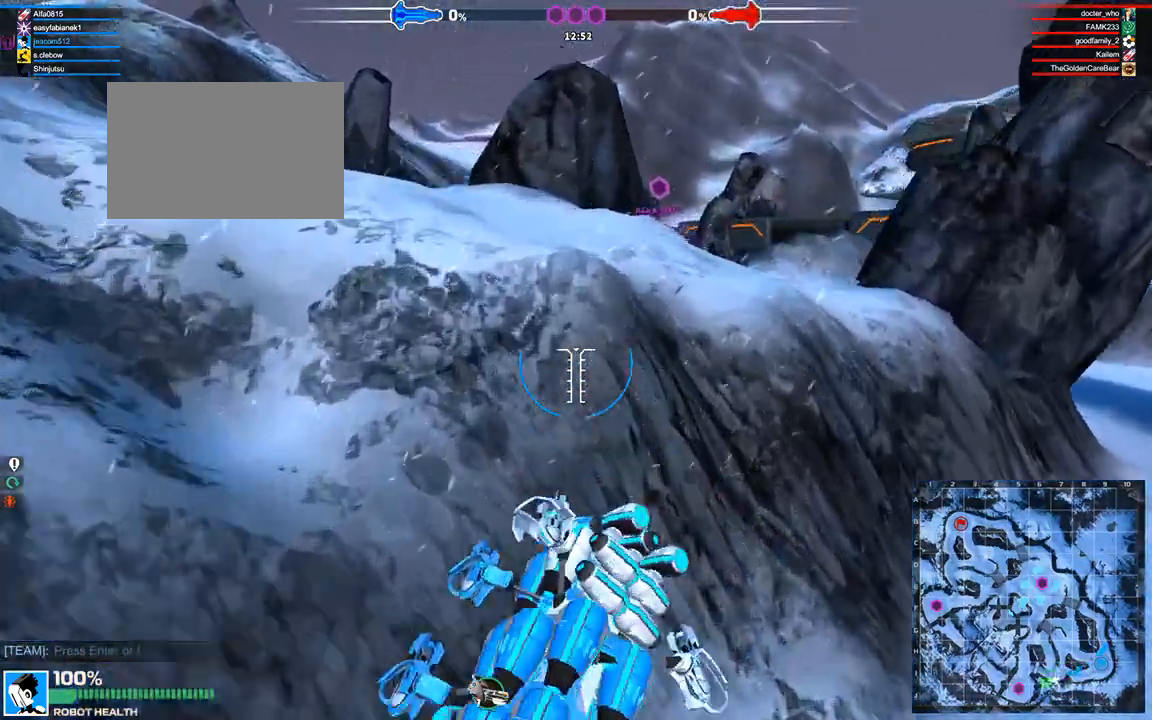
{"keys": ["shift", "w"], "events": [[250, "a", "down"], [333, "space", "down"], [417, "a", "up"], [458, "space", "up"], [500, "shift", "down"]]}
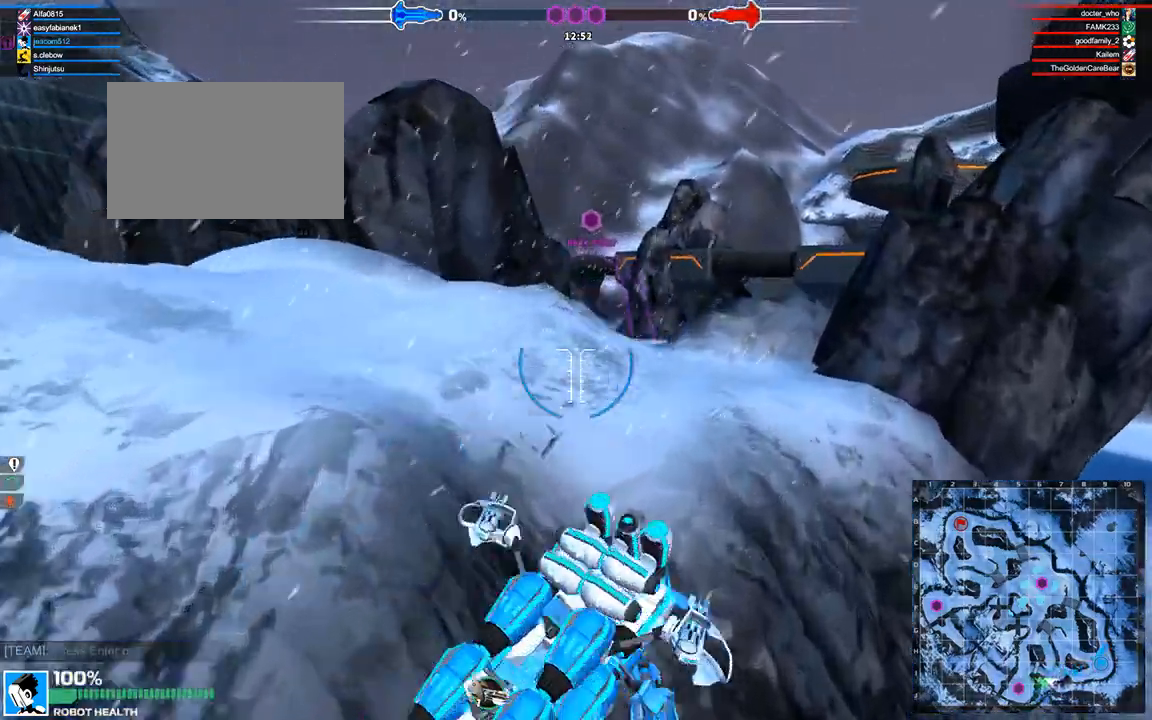
{"keys": ["space", "w"], "events": [[167, "shift", "up"], [500, "space", "down"]]}
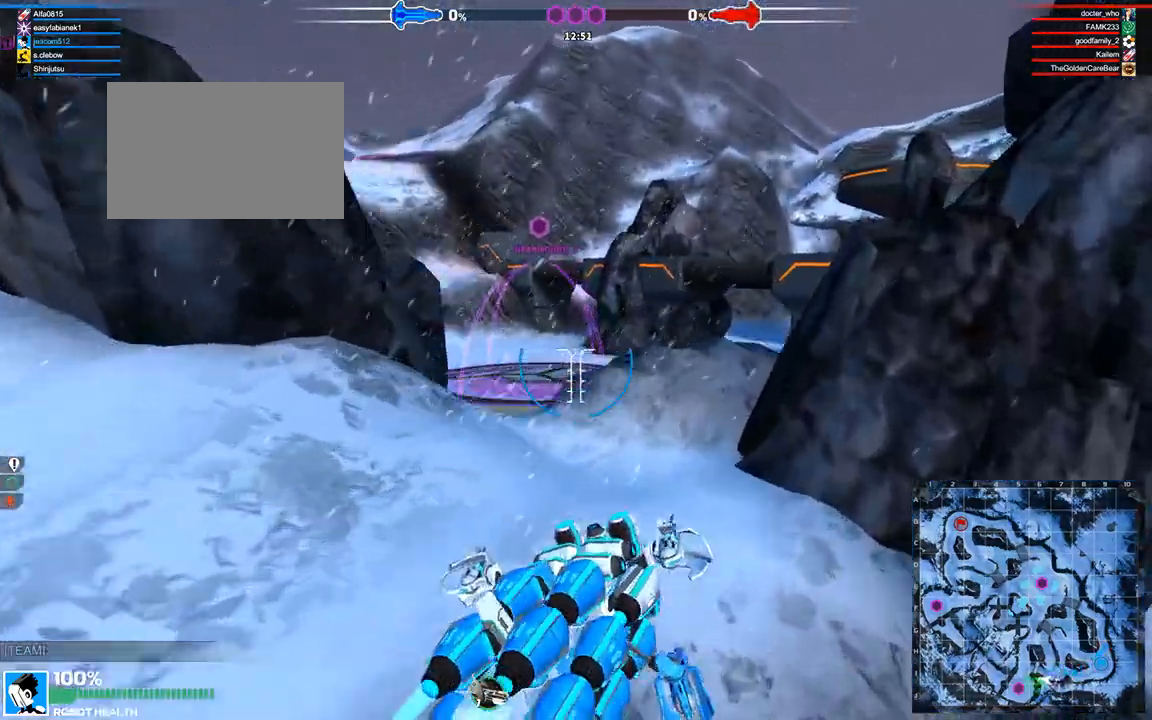
{"keys": ["d", "shift", "w"], "events": [[125, "a", "down"], [292, "a", "up"], [375, "d", "down"], [417, "space", "up"], [458, "shift", "down"]]}
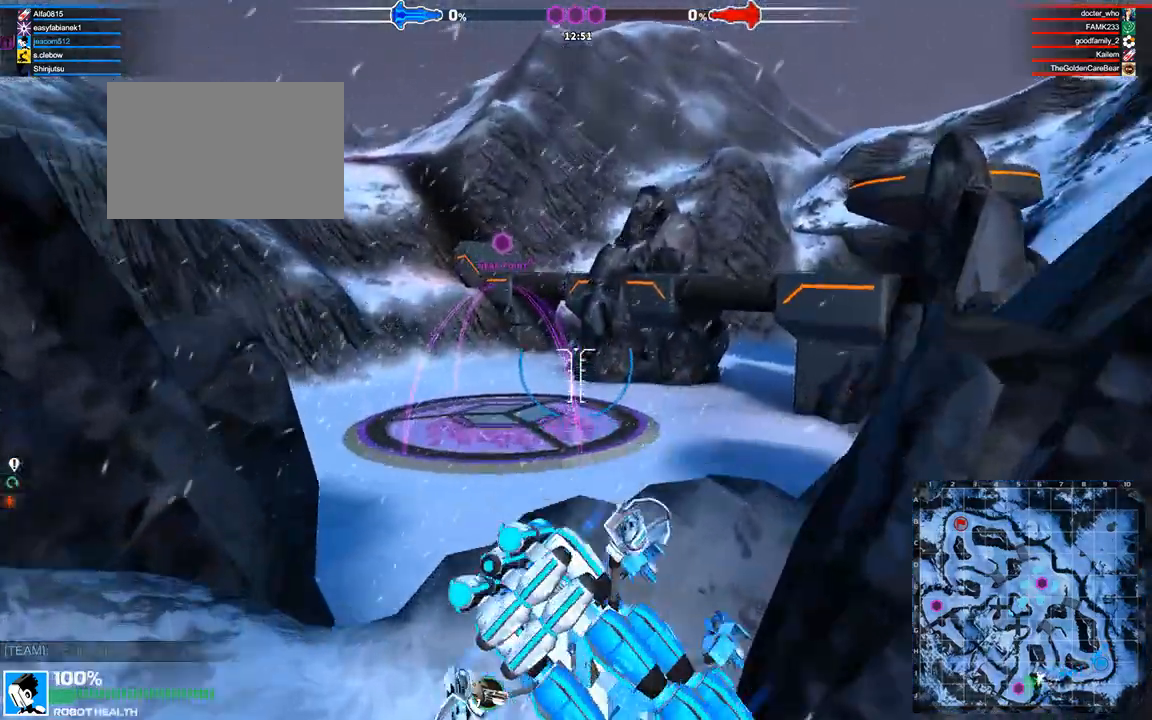
{"keys": ["a", "w"], "events": [[167, "shift", "up"], [208, "d", "up"], [458, "a", "down"]]}
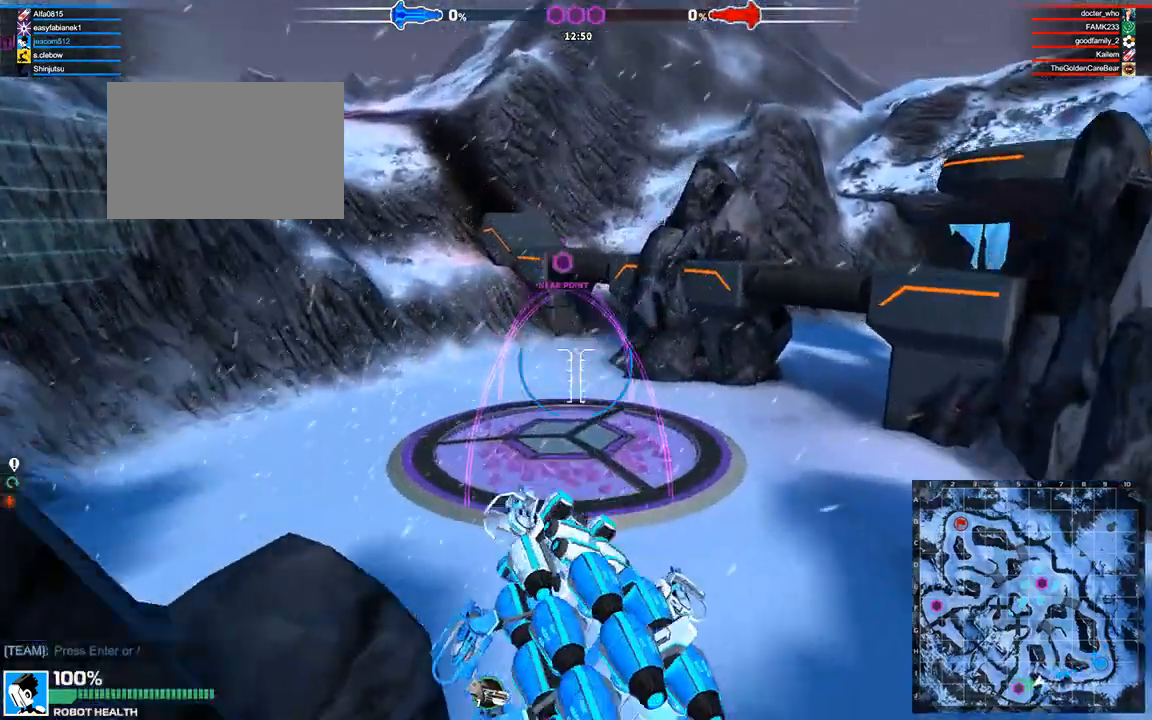
{"keys": ["d", "w"], "events": [[83, "a", "up"], [83, "d", "down"], [208, "d", "up"], [333, "shift", "down"], [458, "d", "down"], [458, "shift", "up"]]}
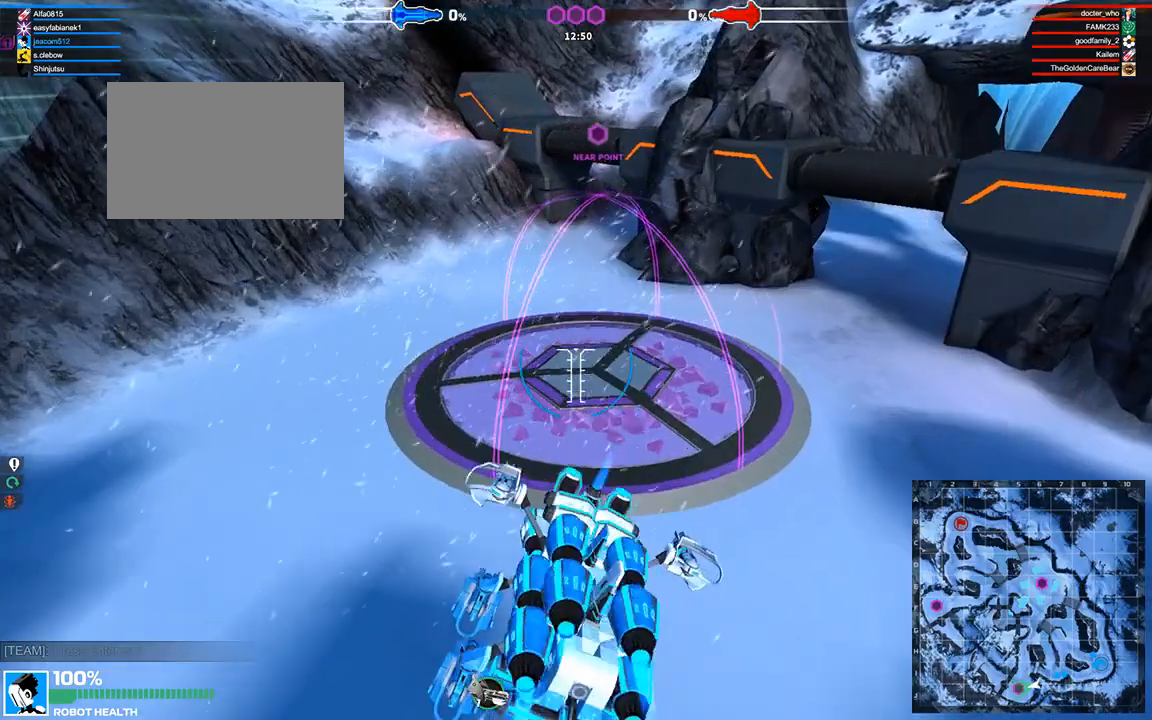
{"keys": ["a", "w"], "events": [[42, "d", "up"], [458, "a", "down"]]}
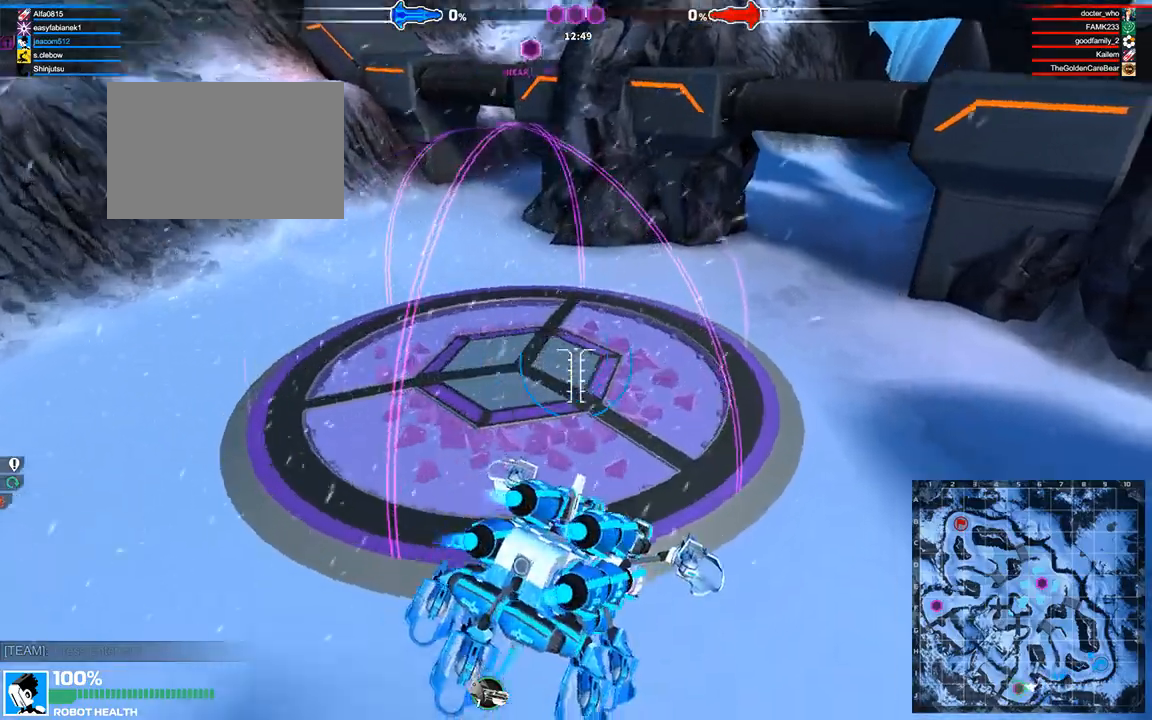
{"keys": ["space", "w"], "events": [[83, "space", "down"], [208, "a", "up"], [208, "space", "up"], [500, "space", "down"]]}
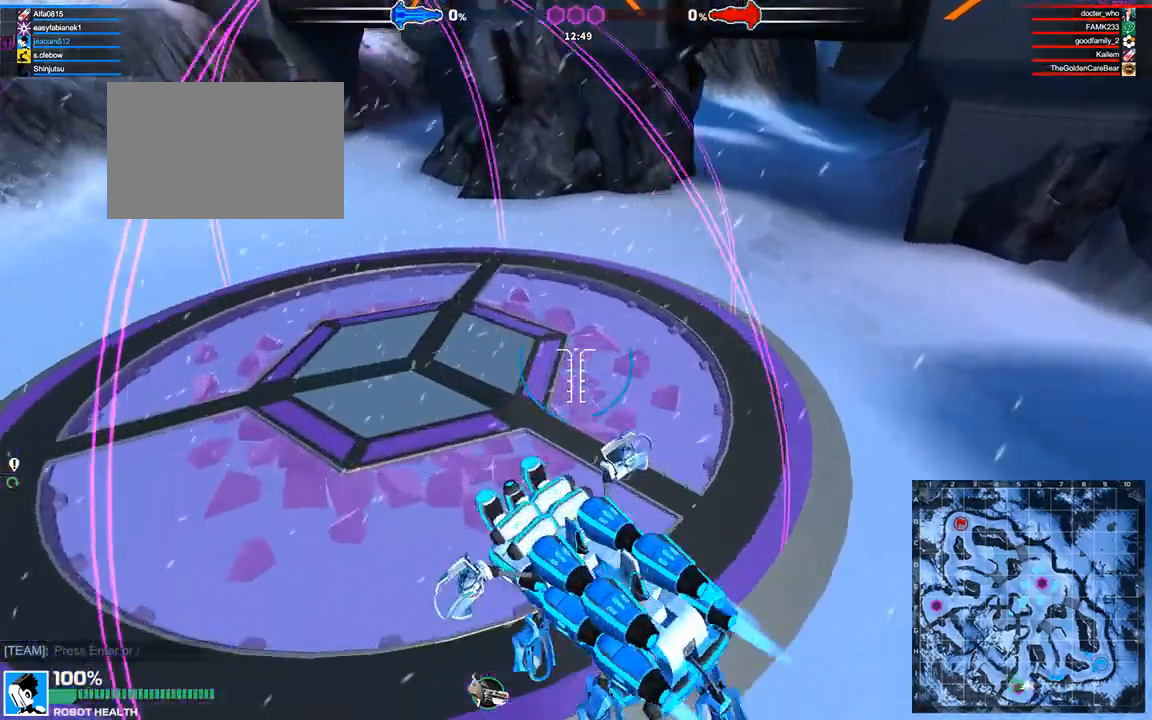
{"keys": ["d", "space"], "events": [[42, "w", "up"], [500, "d", "down"]]}
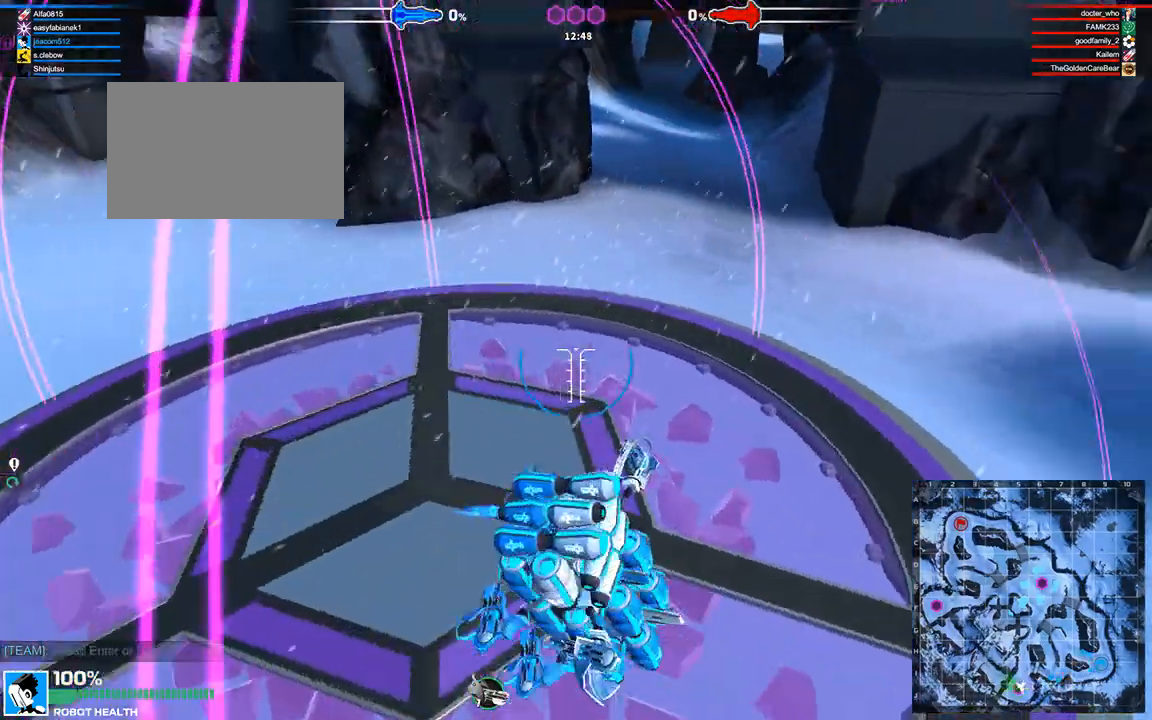
{"keys": [], "events": [[125, "shift", "down"], [125, "w", "down"], [292, "d", "up"], [292, "shift", "up"], [292, "space", "up"], [375, "w", "up"]]}
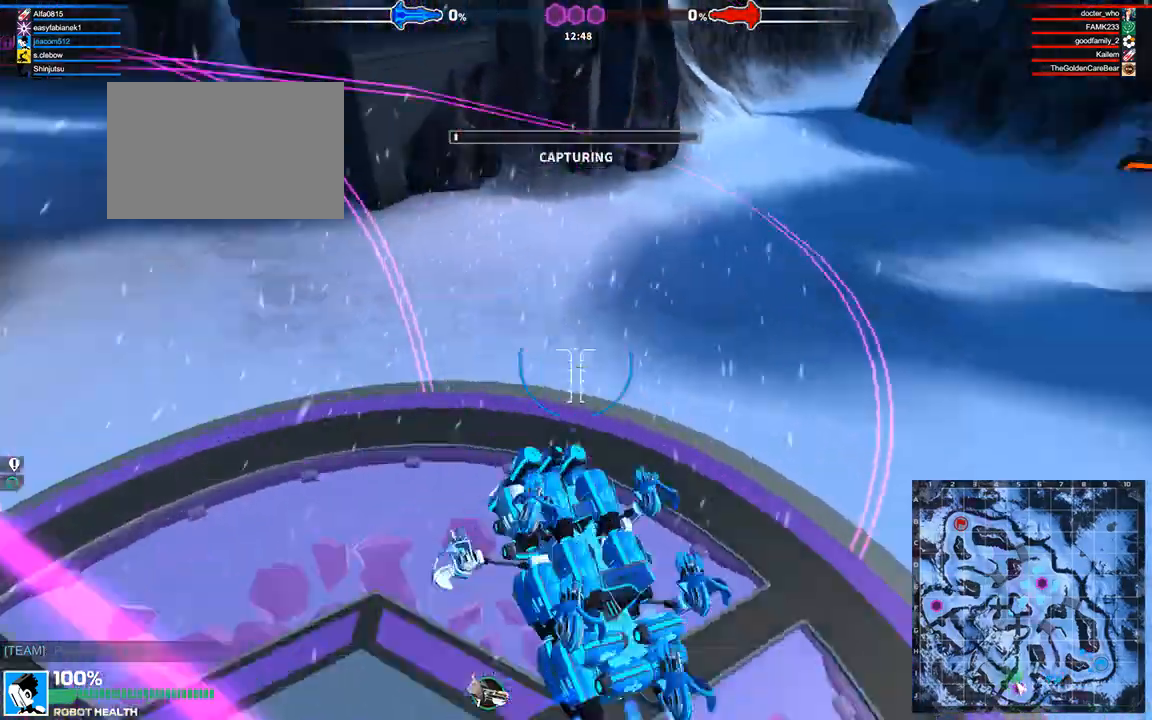
{"keys": ["a", "space", "w"], "events": [[250, "a", "down"], [333, "space", "down"], [333, "w", "down"]]}
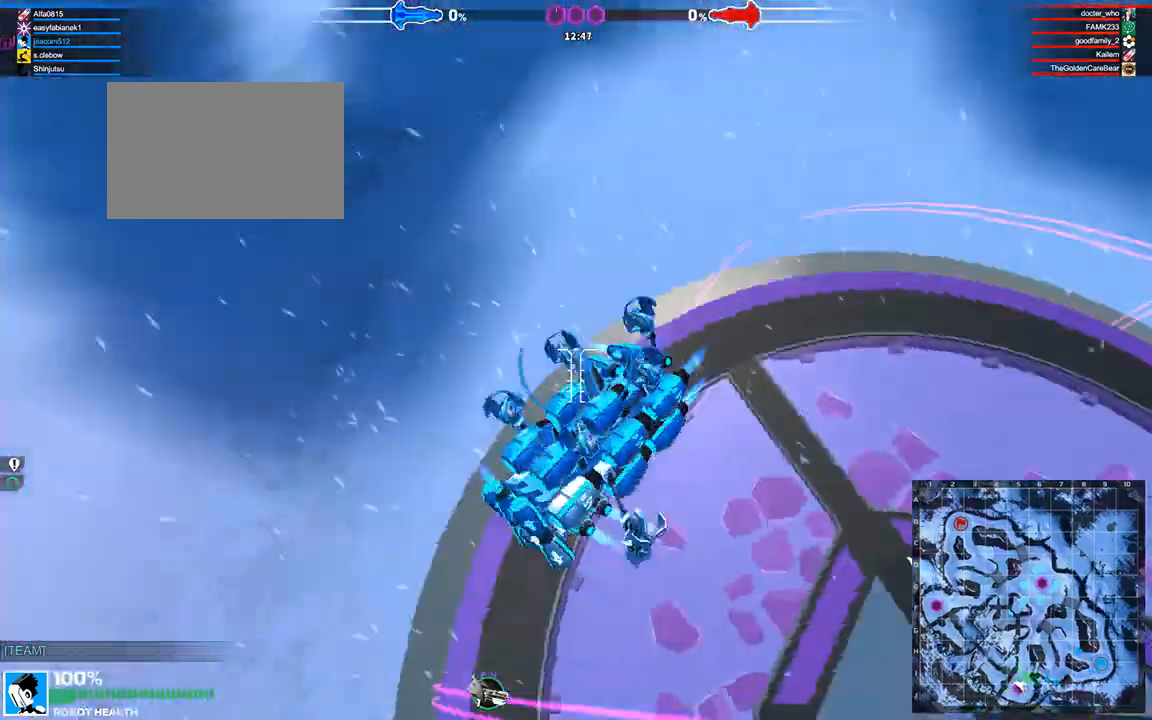
{"keys": ["space", "w"], "events": [[125, "a", "up"], [250, "d", "down"], [458, "d", "up"]]}
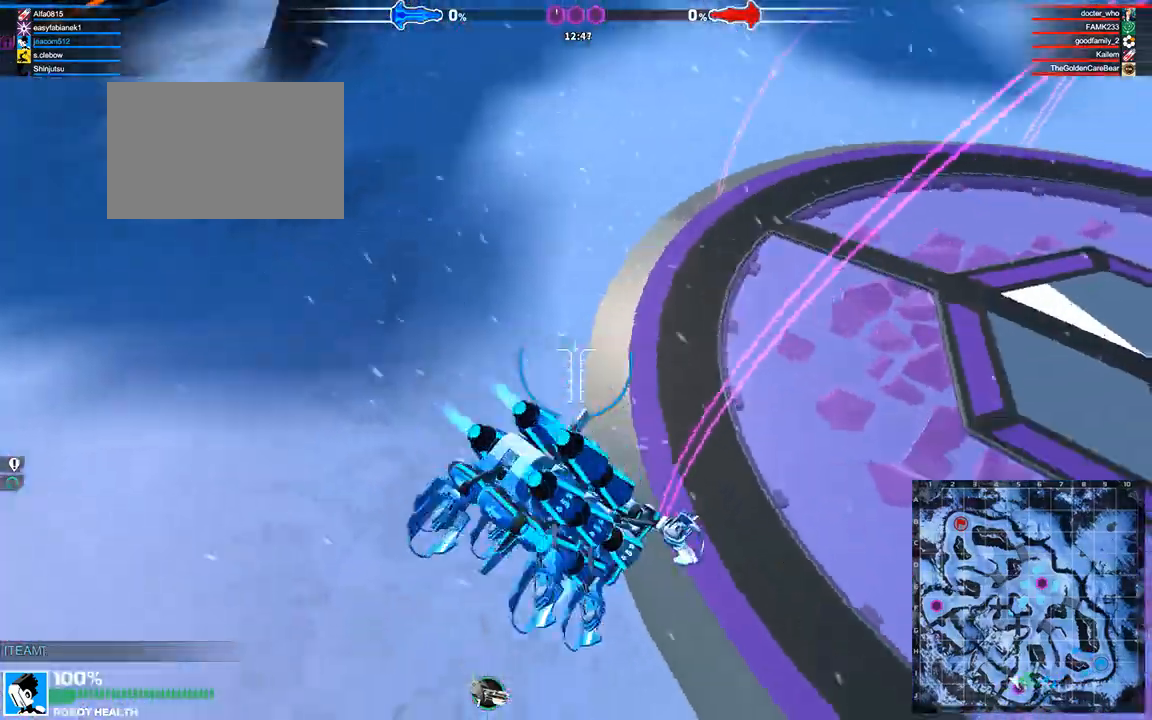
{"keys": [], "events": [[83, "space", "up"], [125, "w", "up"], [333, "a", "down"], [458, "a", "up"]]}
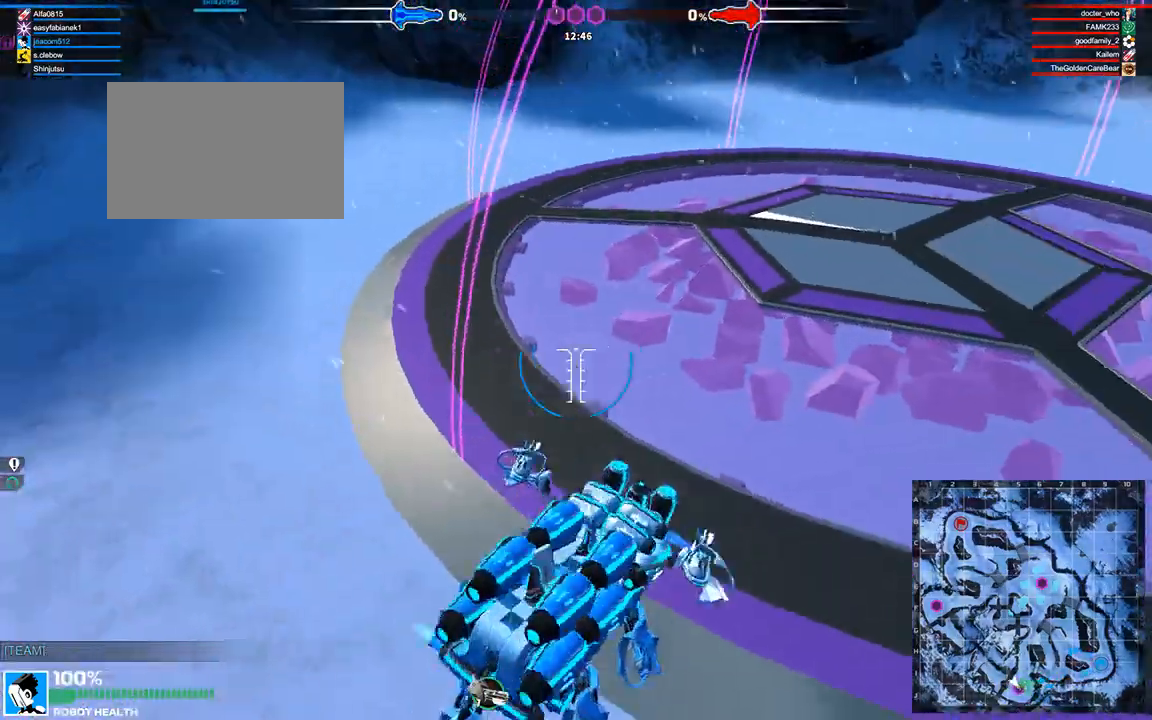
{"keys": [], "events": [[333, "w", "down"], [458, "w", "up"]]}
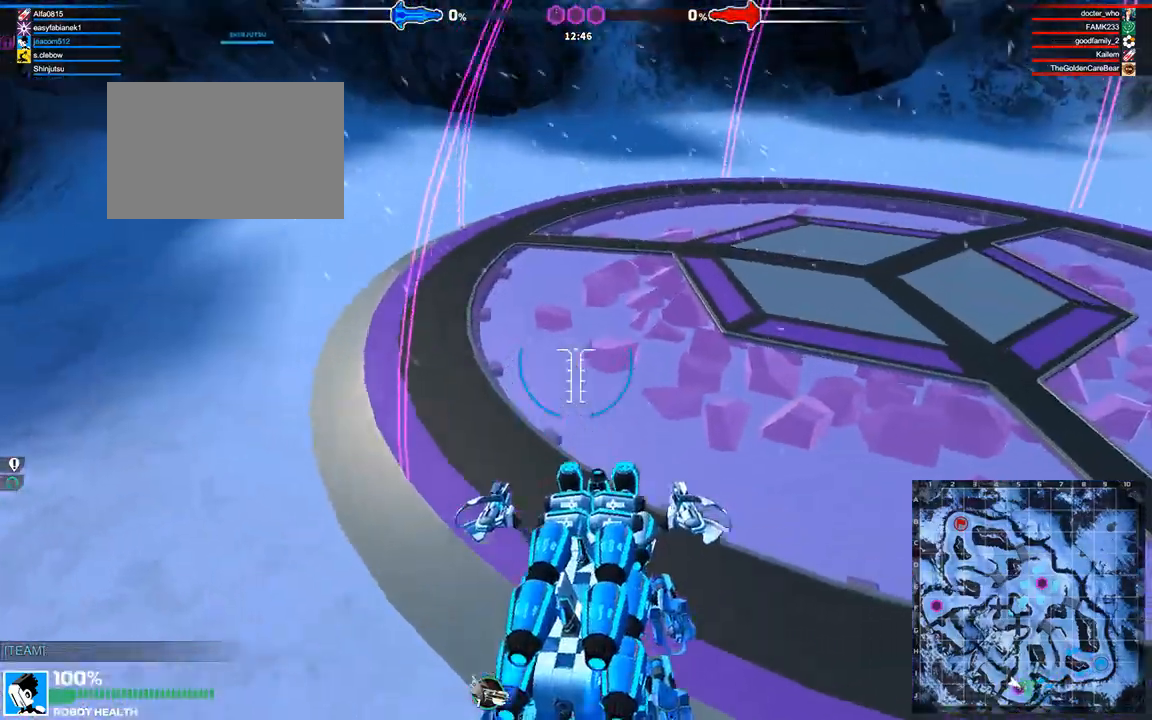
{"keys": ["a", "s"], "events": [[250, "a", "down"], [500, "s", "down"]]}
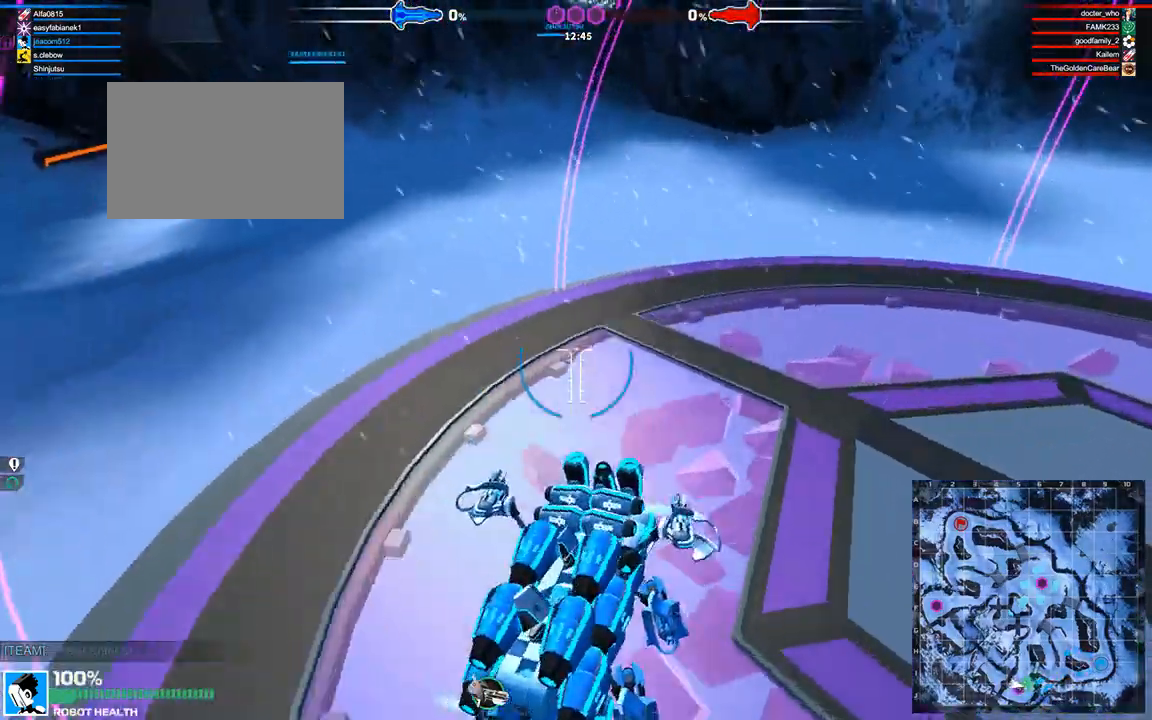
{"keys": ["s"], "events": [[83, "a", "up"]]}
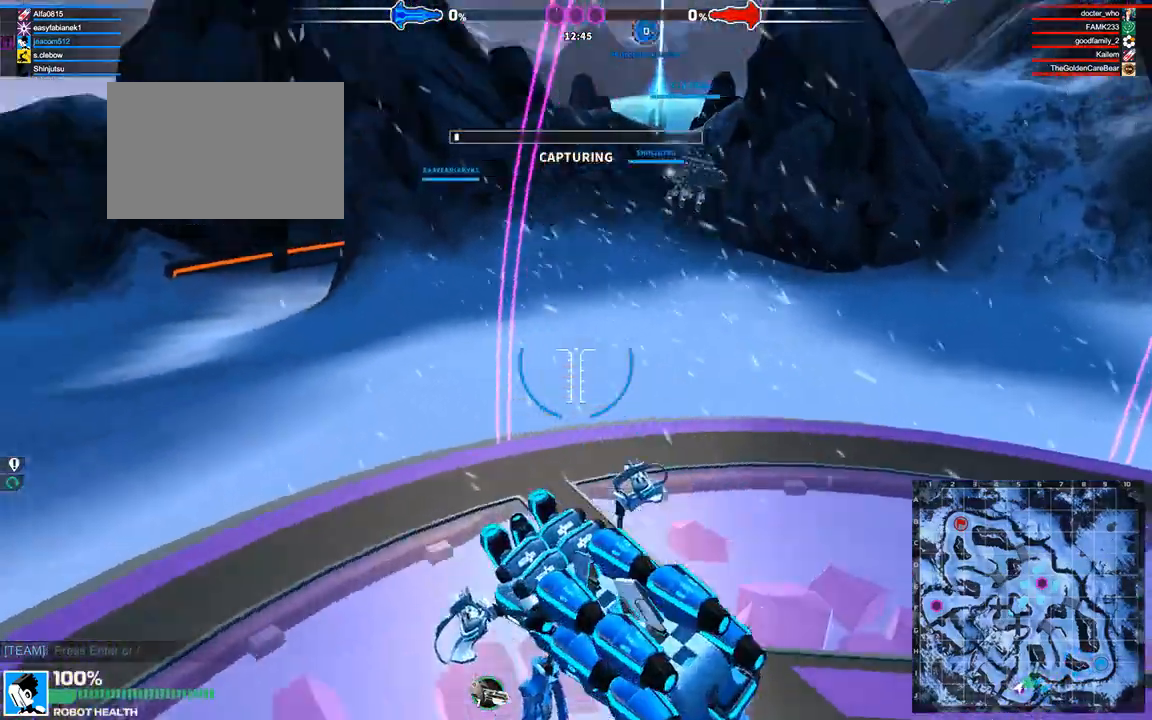
{"keys": [], "events": [[42, "s", "up"], [167, "d", "down"], [292, "d", "up"]]}